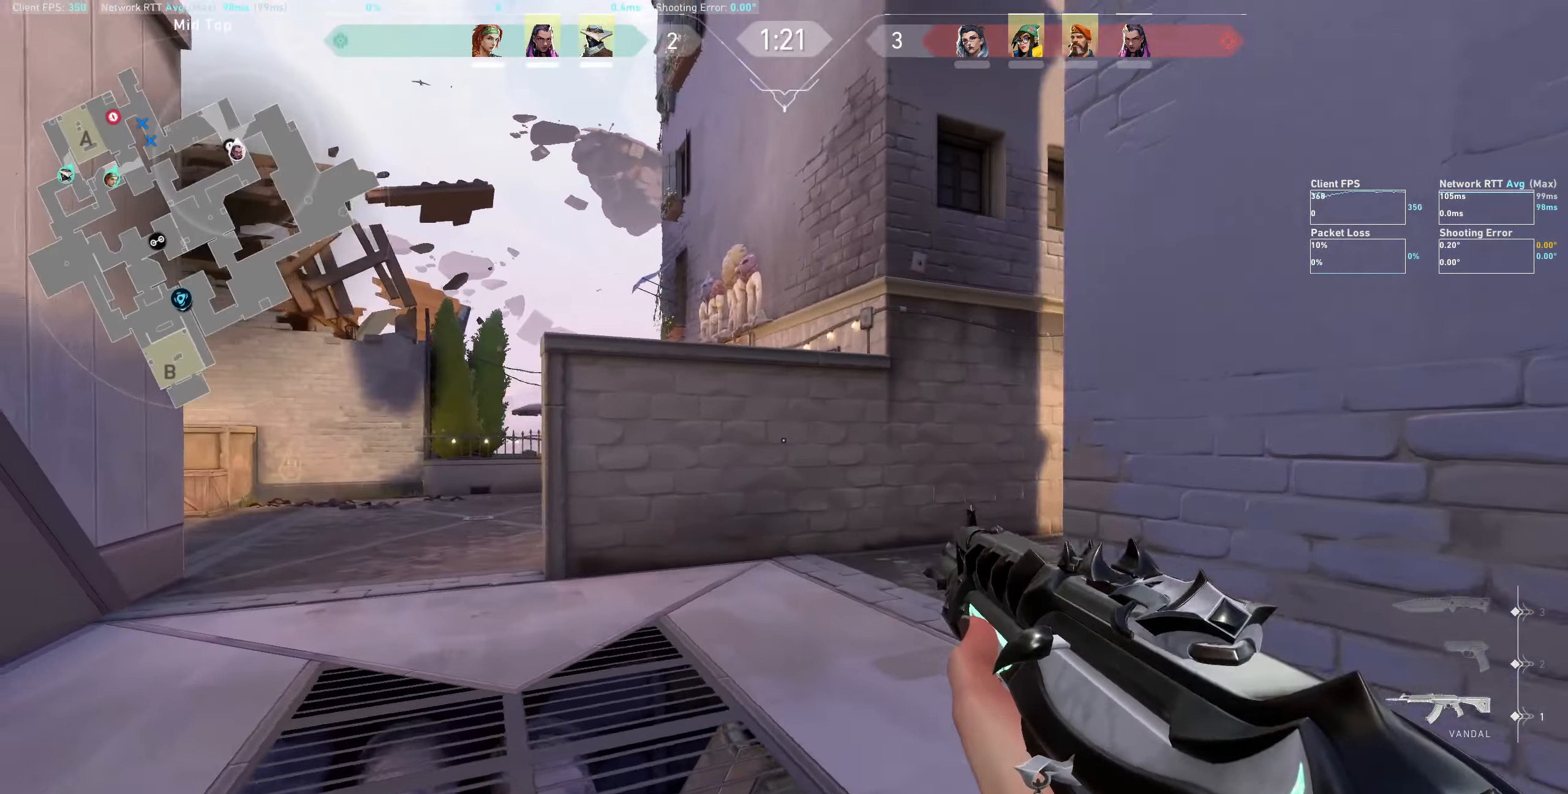
Gameplay with keyboard and mouse; each line is a JSON object with the keys and mouse buttons held at the frame after it. "events" lists presses ("down") and releases ("up") of "a", "ctrl", "d", "e", "q", "s", "shift", "space", "w", "mouse_left", "mouse_wheel", "mouse_right", "mouse_mb4" and "mouse_mb5" between this image and that frame as [ms after this image, input, new state], when the widget could be followed in between. "mouse_left", "mouse_wheel", "mouse_right", "mouse_mb4", "mouse_mb5" = the "left", "wheel", "right", "mb4", "mb5" buttons of the "mouse" list. No other keys are recorded. "wheel" means that the mouse wheel is clicked or scrolled. Not read: mouse_move.
{"keys": ["a"], "mouse": [], "events": []}
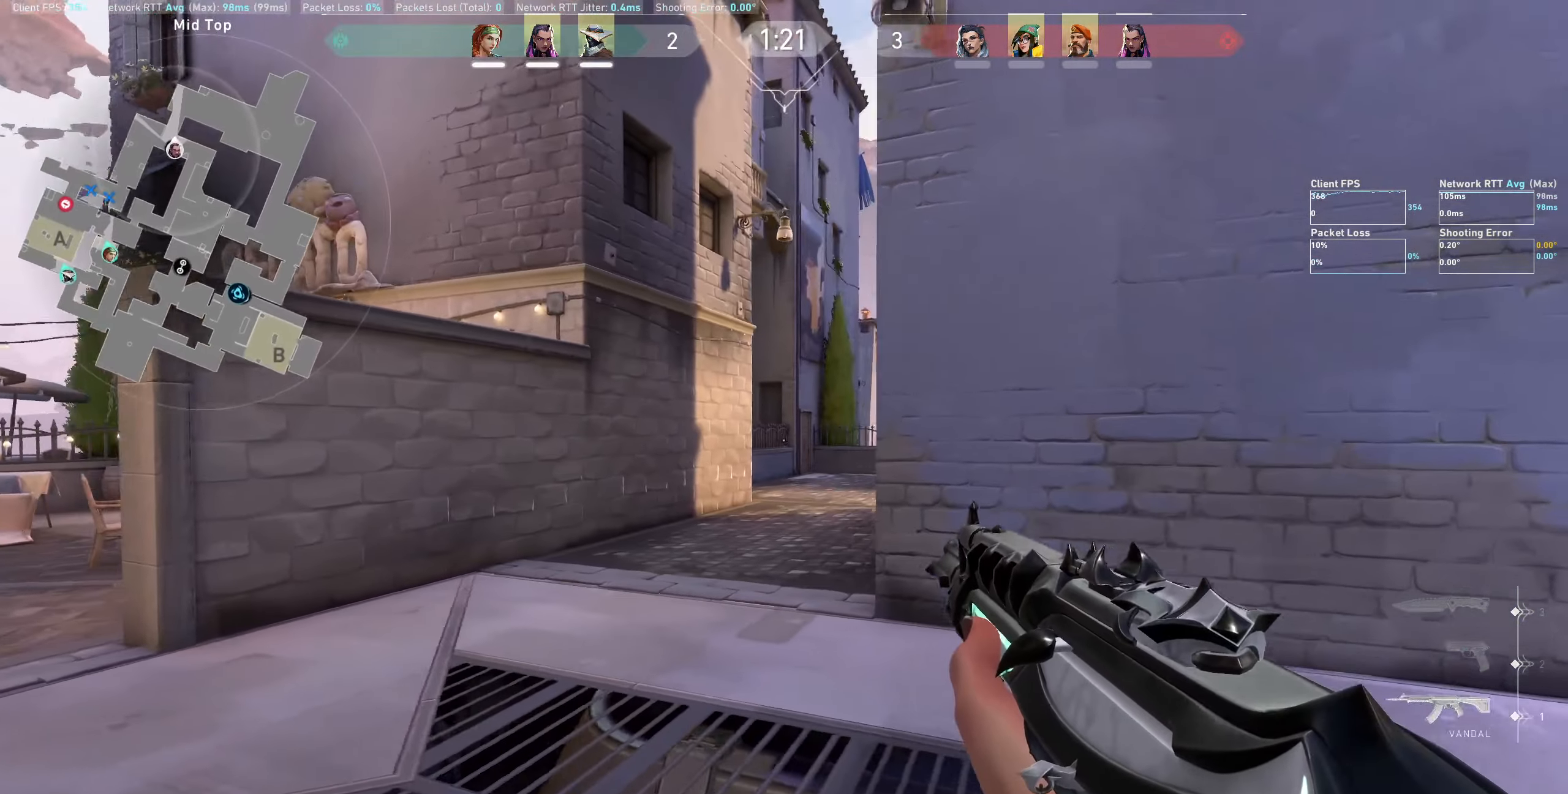
{"keys": ["w"], "mouse": [], "events": [[116, "w", "down"], [266, "a", "up"]]}
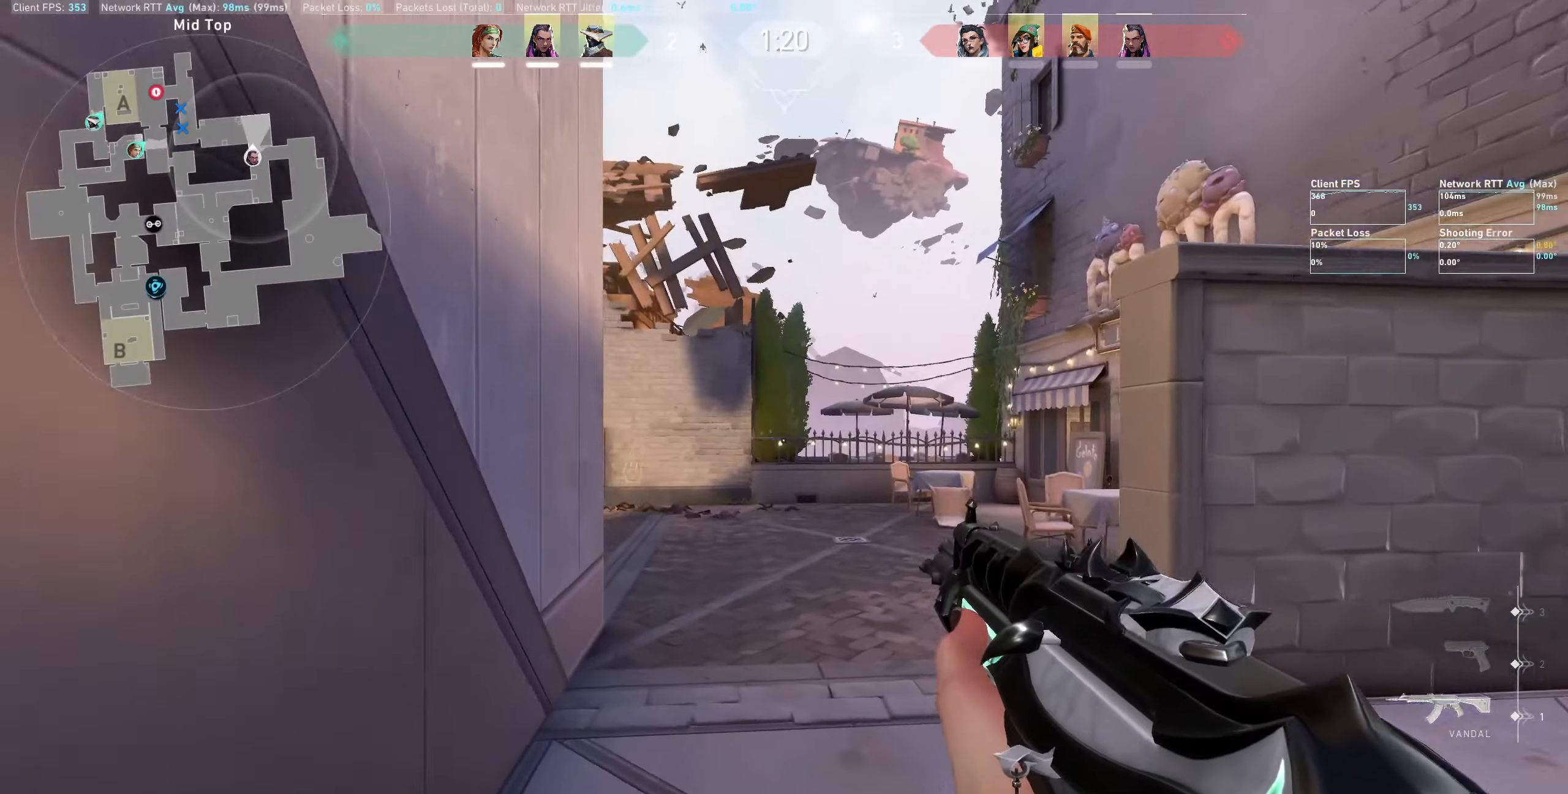
{"keys": ["d", "w"], "mouse": [], "events": [[266, "d", "down"]]}
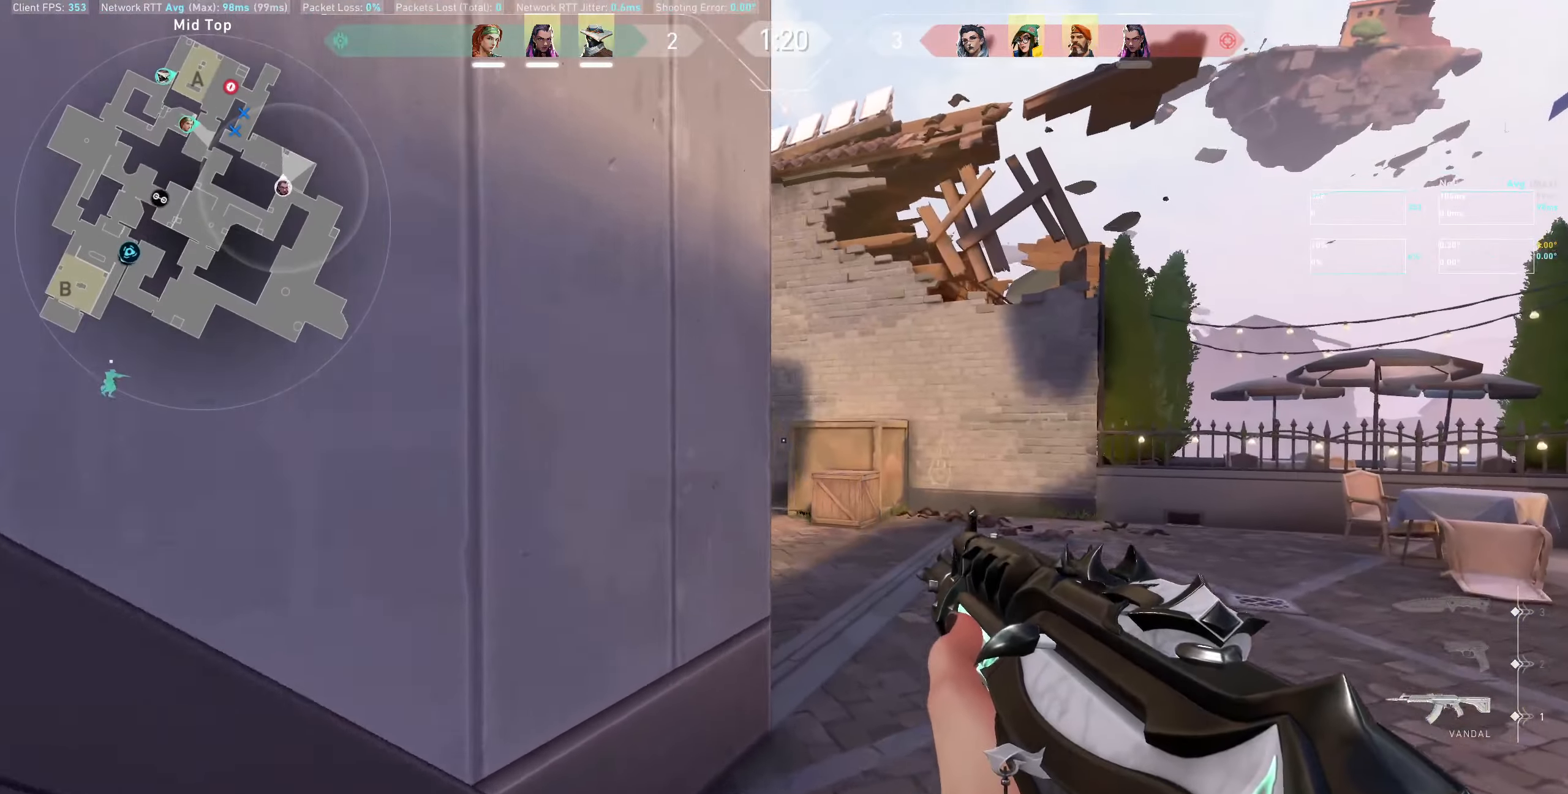
{"keys": ["d", "shift", "w"], "mouse": [], "events": [[116, "w", "up"], [300, "w", "down"], [400, "shift", "down"]]}
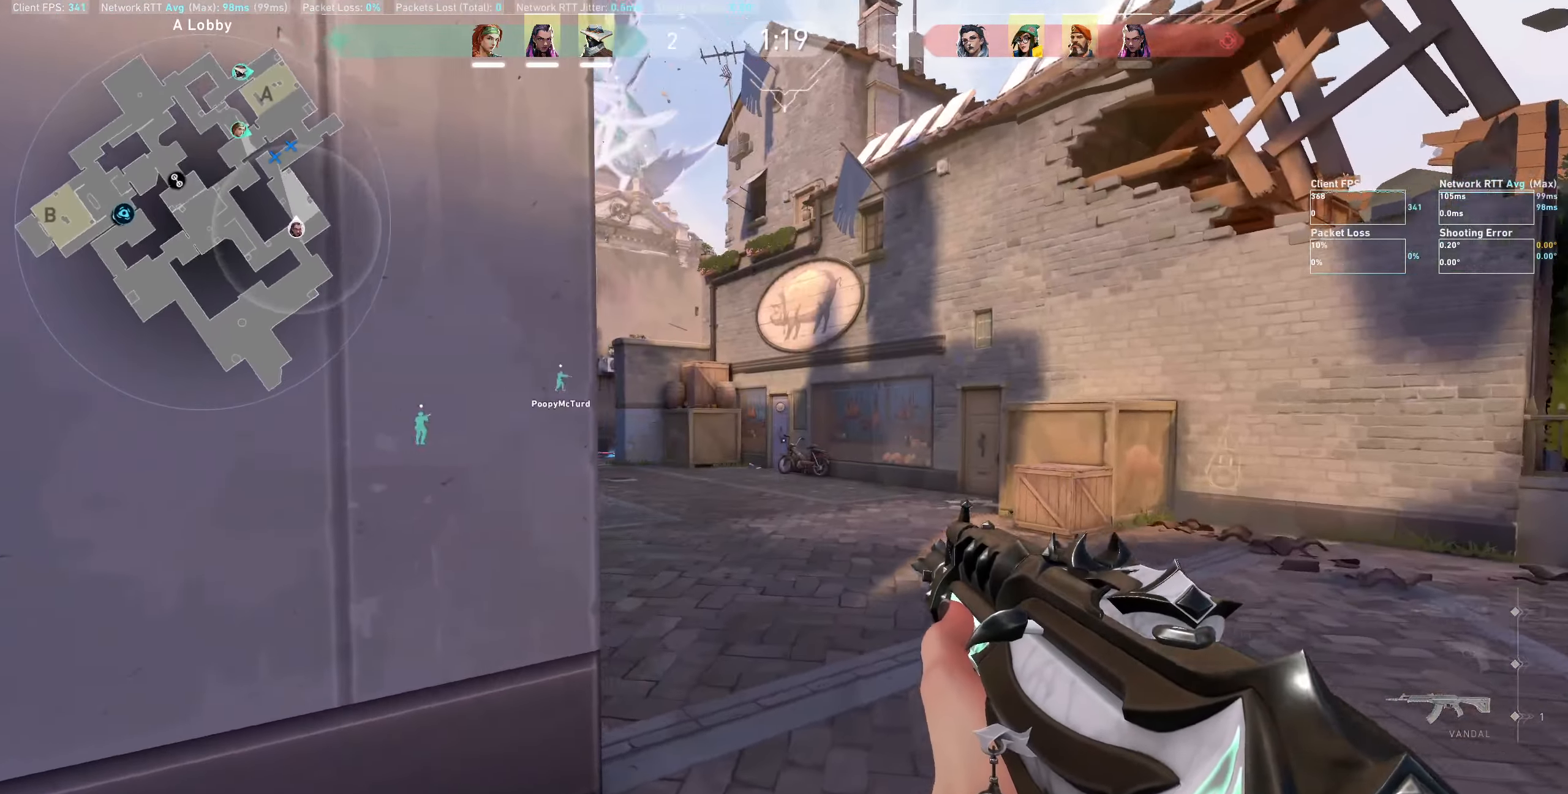
{"keys": ["d", "shift", "w"], "mouse": [], "events": []}
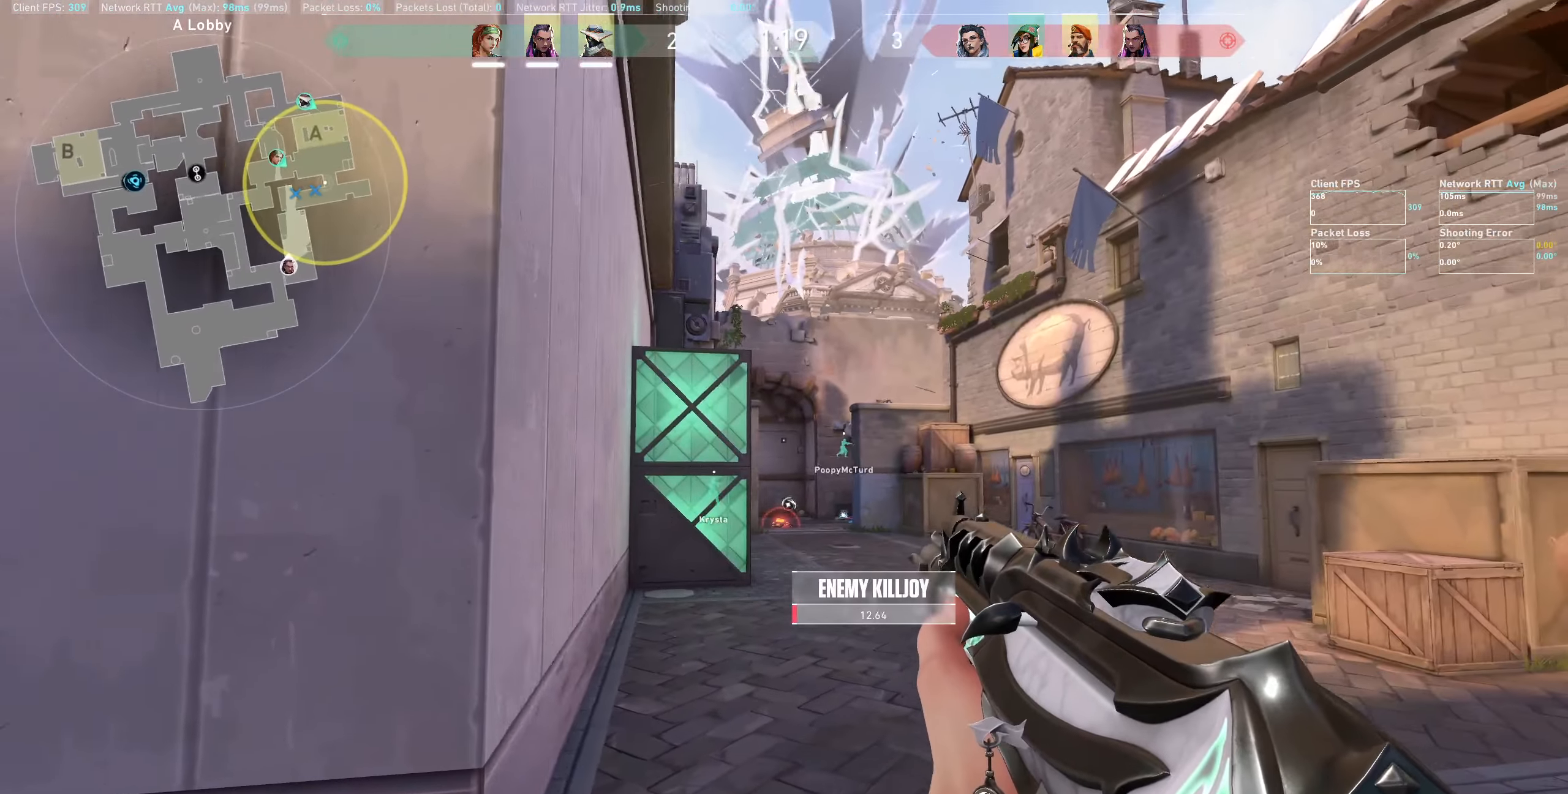
{"keys": ["d", "shift", "w"], "mouse": [], "events": []}
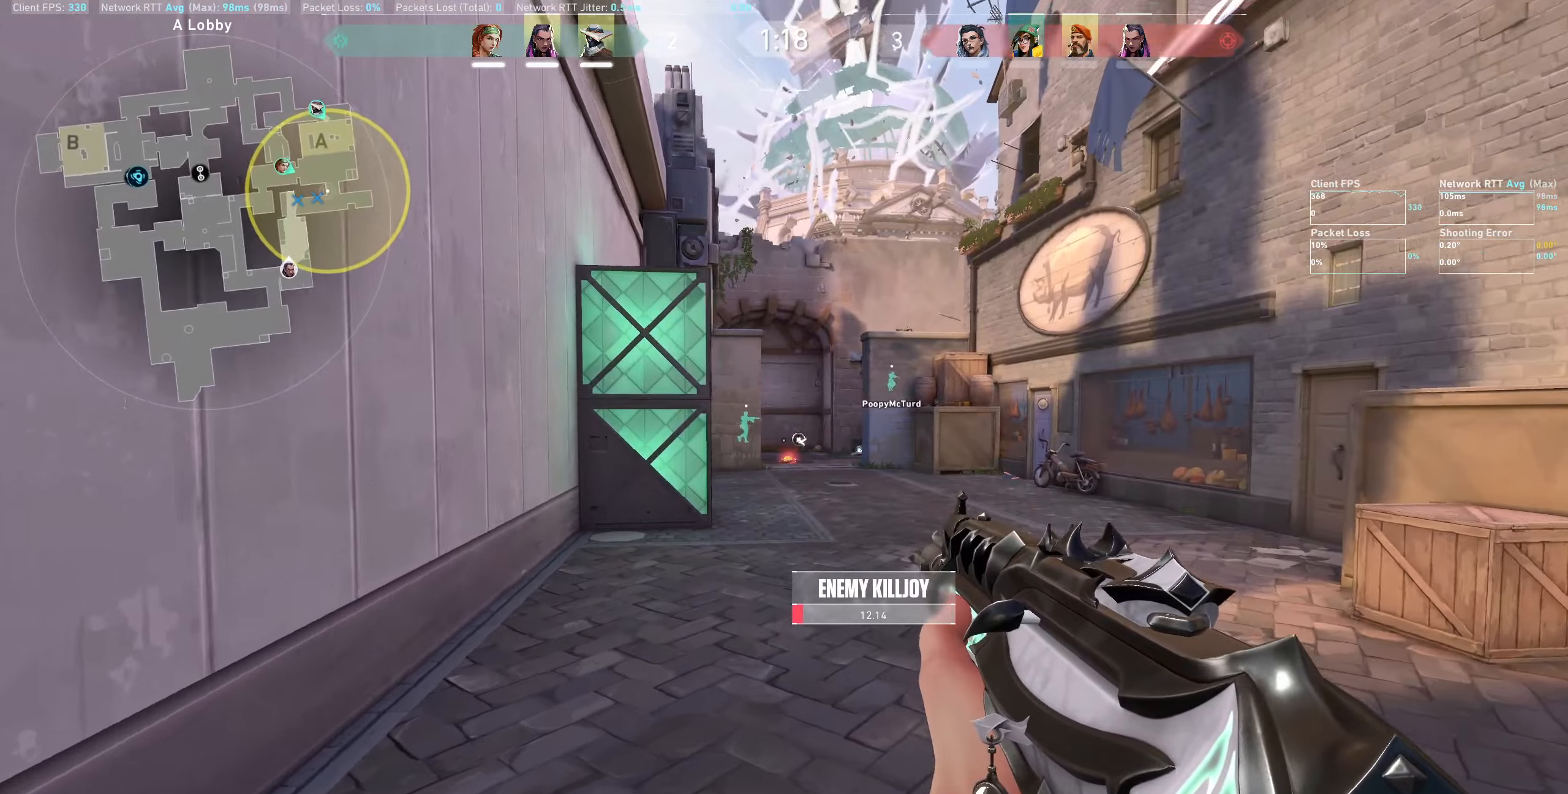
{"keys": ["d", "shift", "w"], "mouse": [], "events": []}
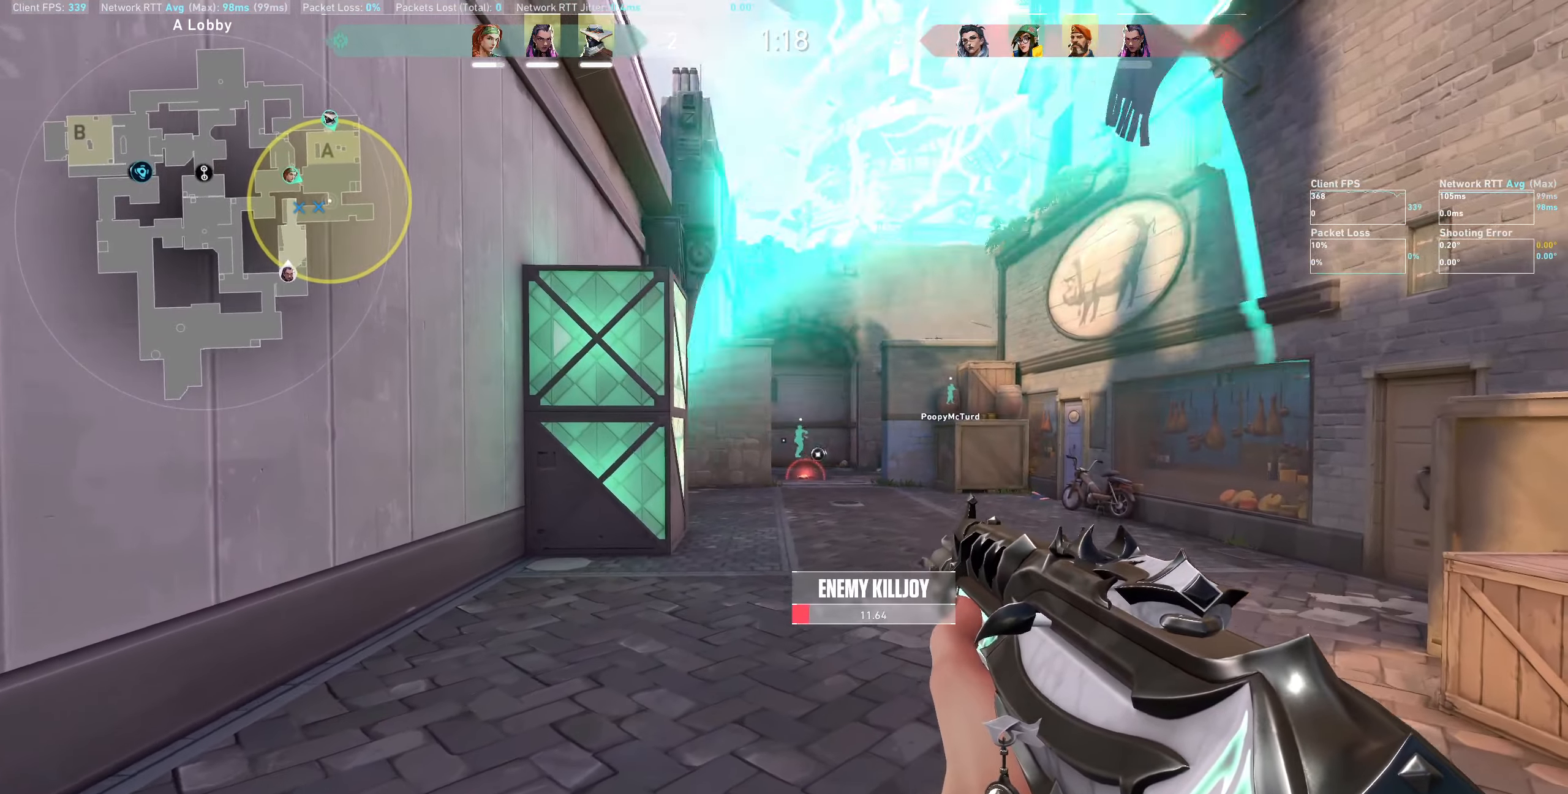
{"keys": ["w"], "mouse": [], "events": [[67, "shift", "up"], [483, "d", "up"]]}
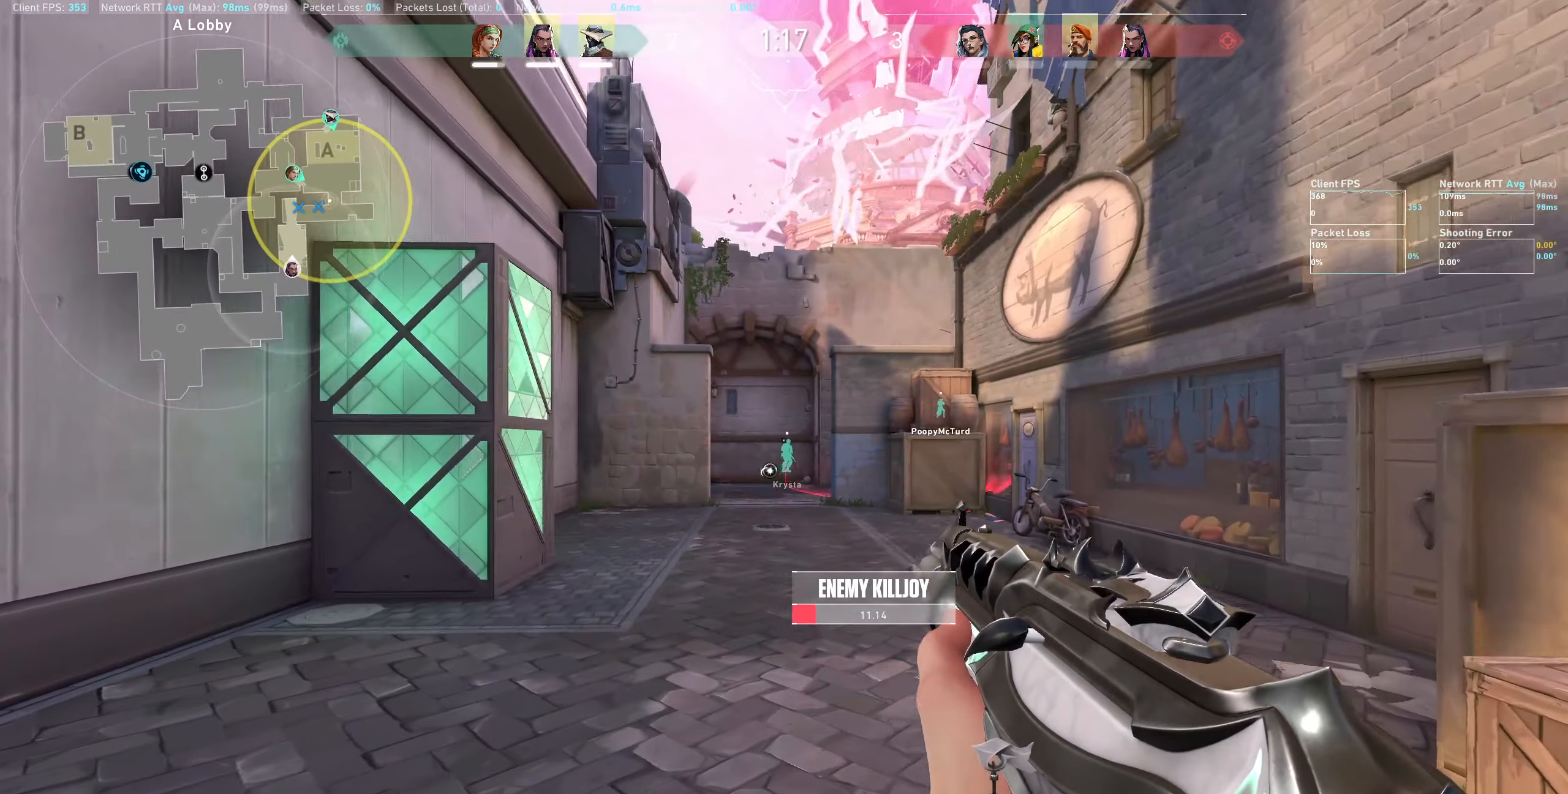
{"keys": ["a", "w"], "mouse": [], "events": [[500, "a", "down"]]}
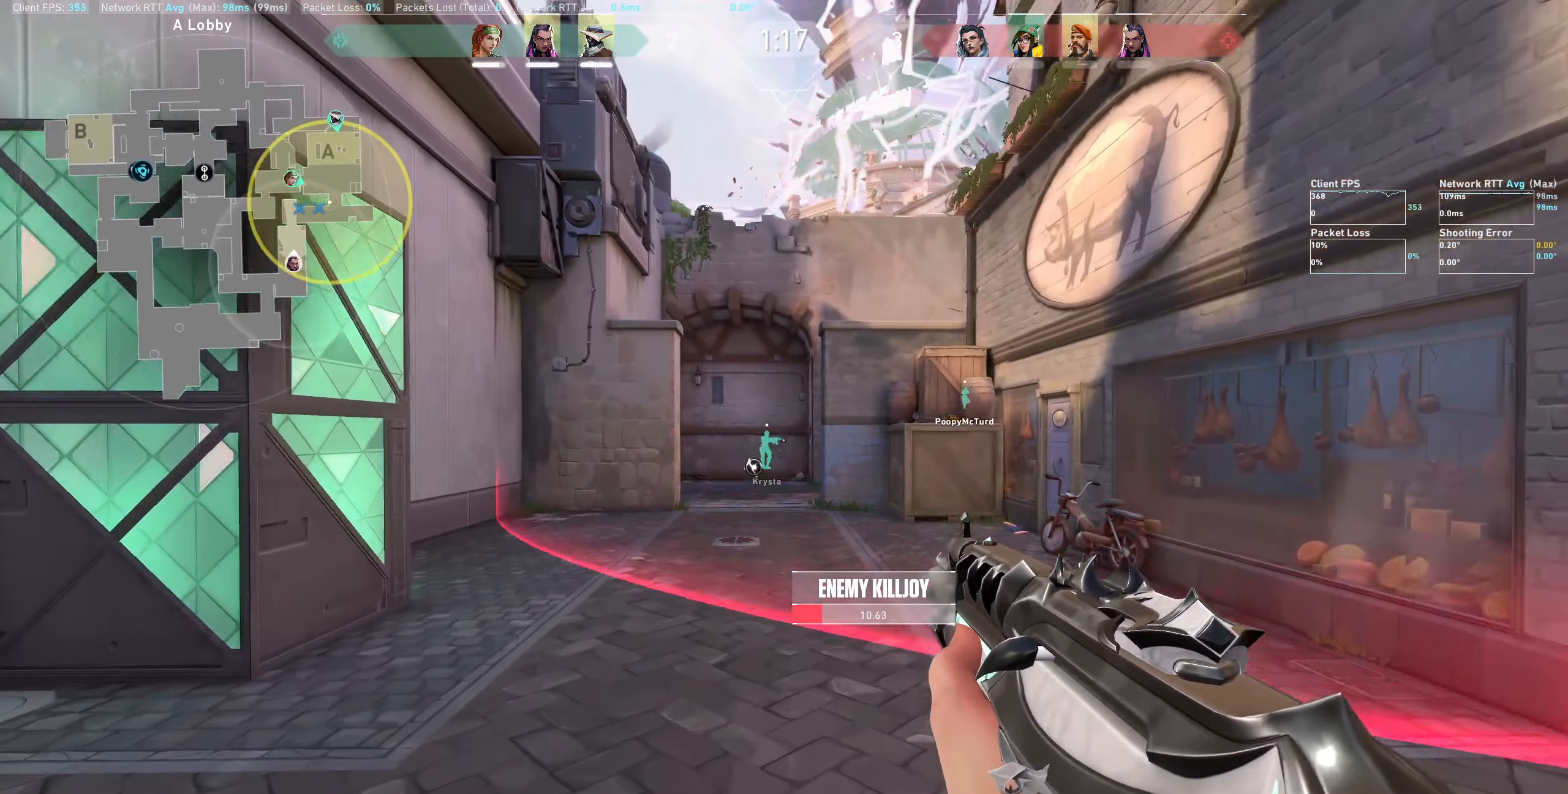
{"keys": ["a"], "mouse": [], "events": [[167, "w", "up"]]}
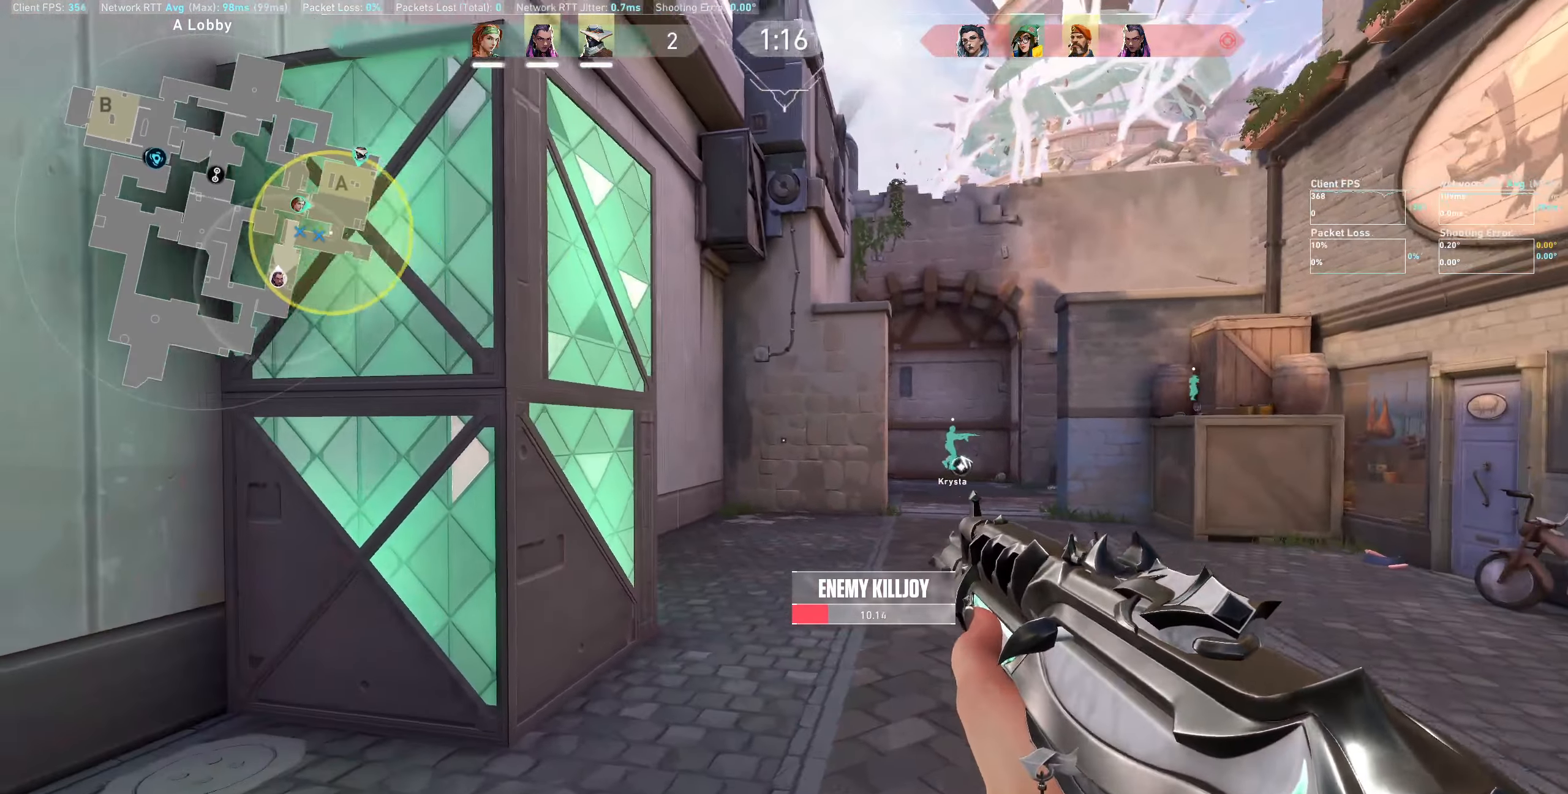
{"keys": ["a"], "mouse": [], "events": []}
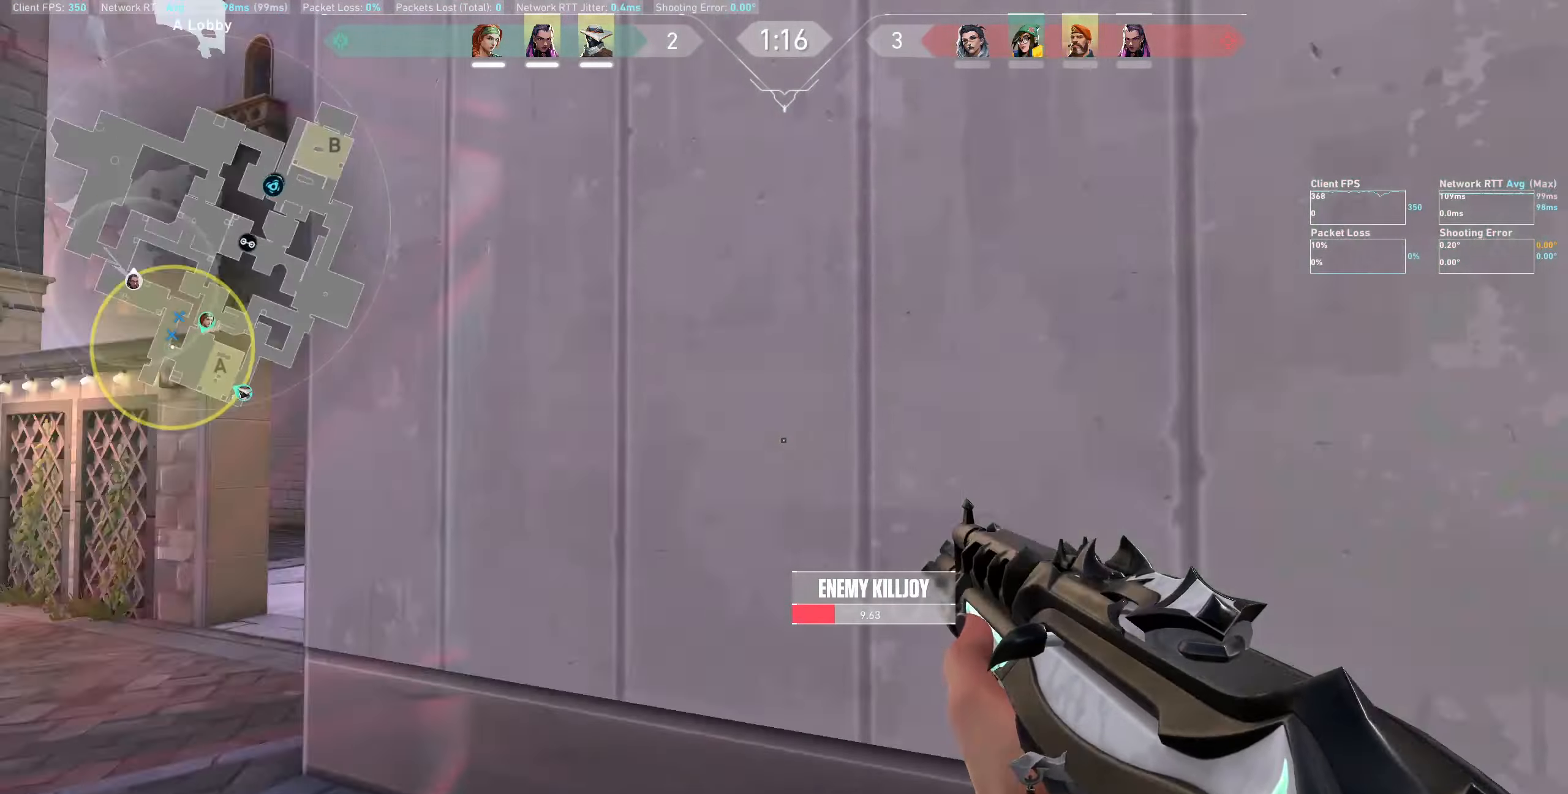
{"keys": ["a", "w"], "mouse": [], "events": [[100, "w", "down"]]}
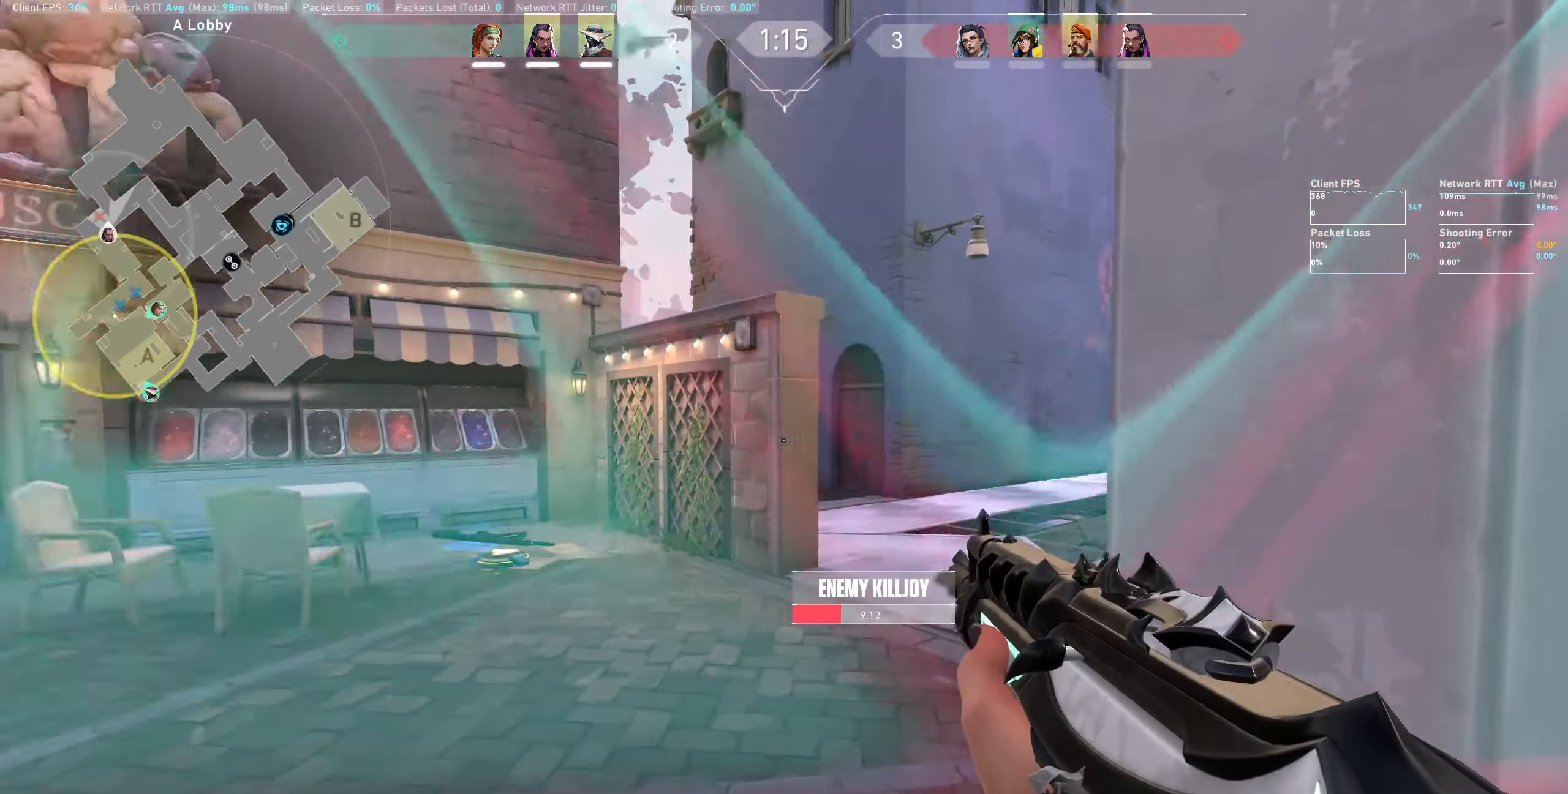
{"keys": ["a", "w"], "mouse": [], "events": []}
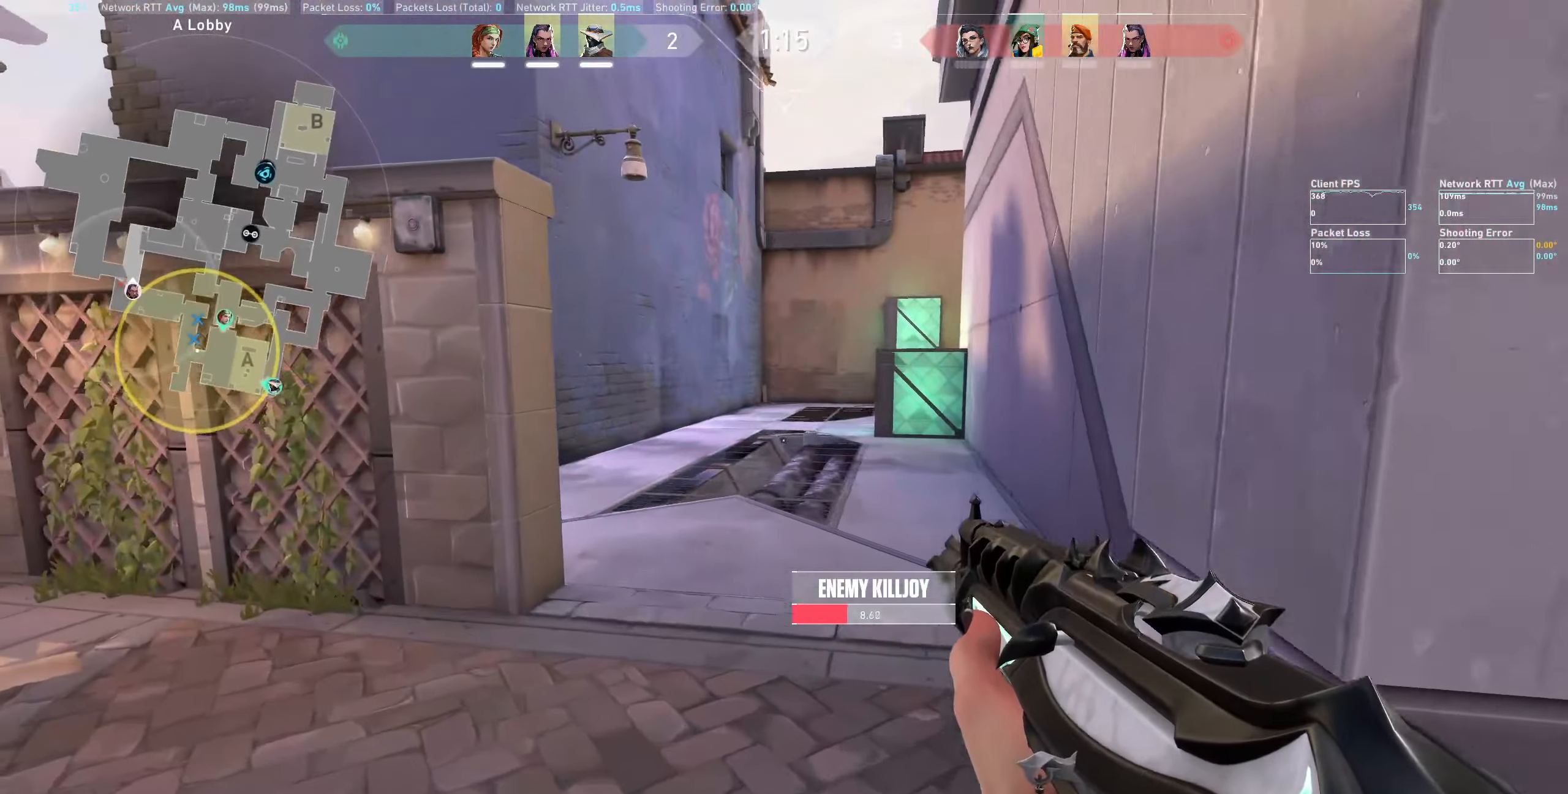
{"keys": [], "mouse": [], "events": [[100, "w", "up"], [383, "a", "up"]]}
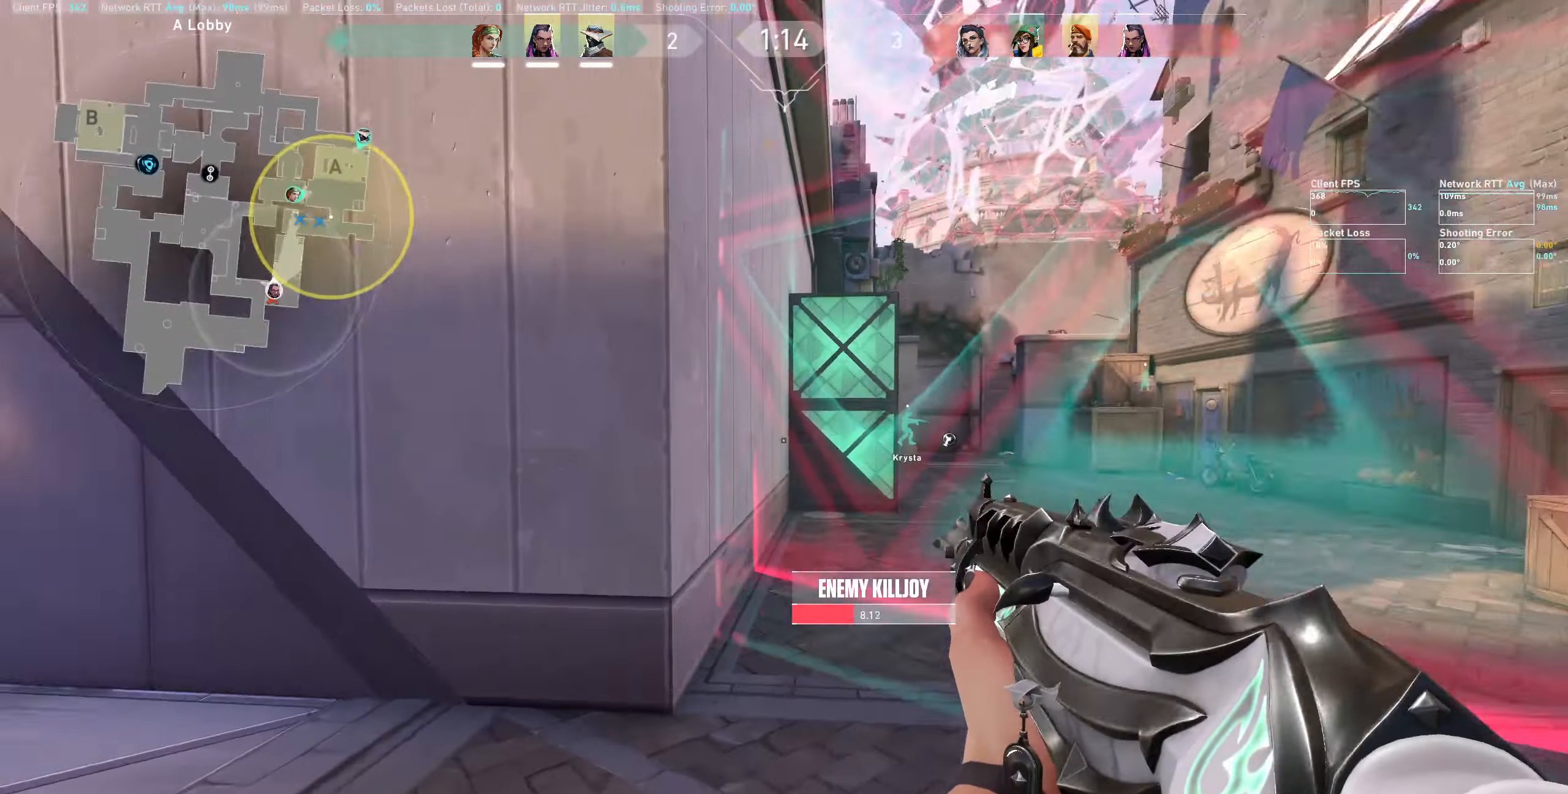
{"keys": ["w"], "mouse": [], "events": [[50, "d", "down"], [133, "w", "down"], [200, "d", "up"]]}
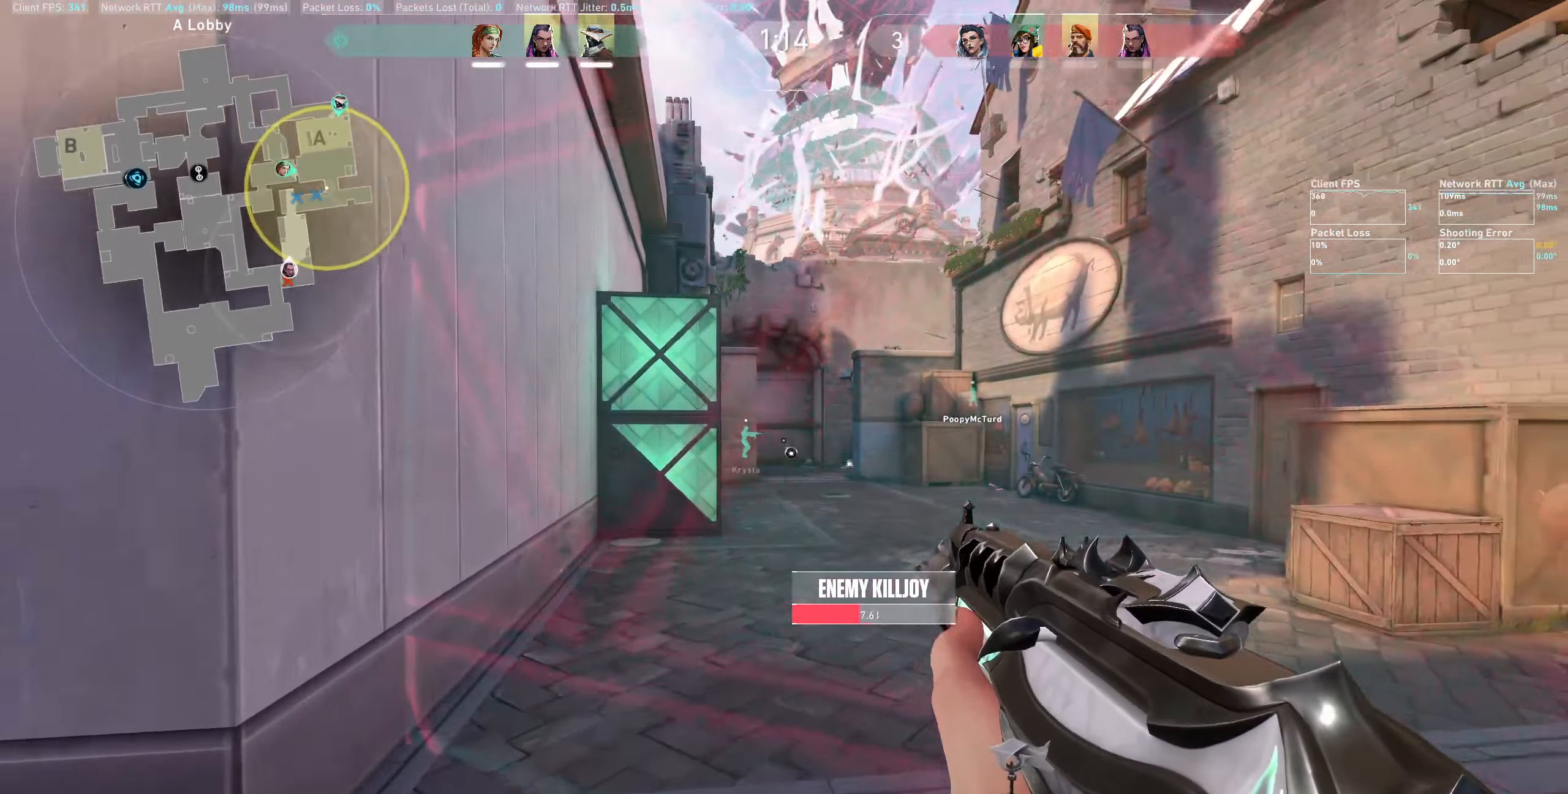
{"keys": ["w"], "mouse": [], "events": []}
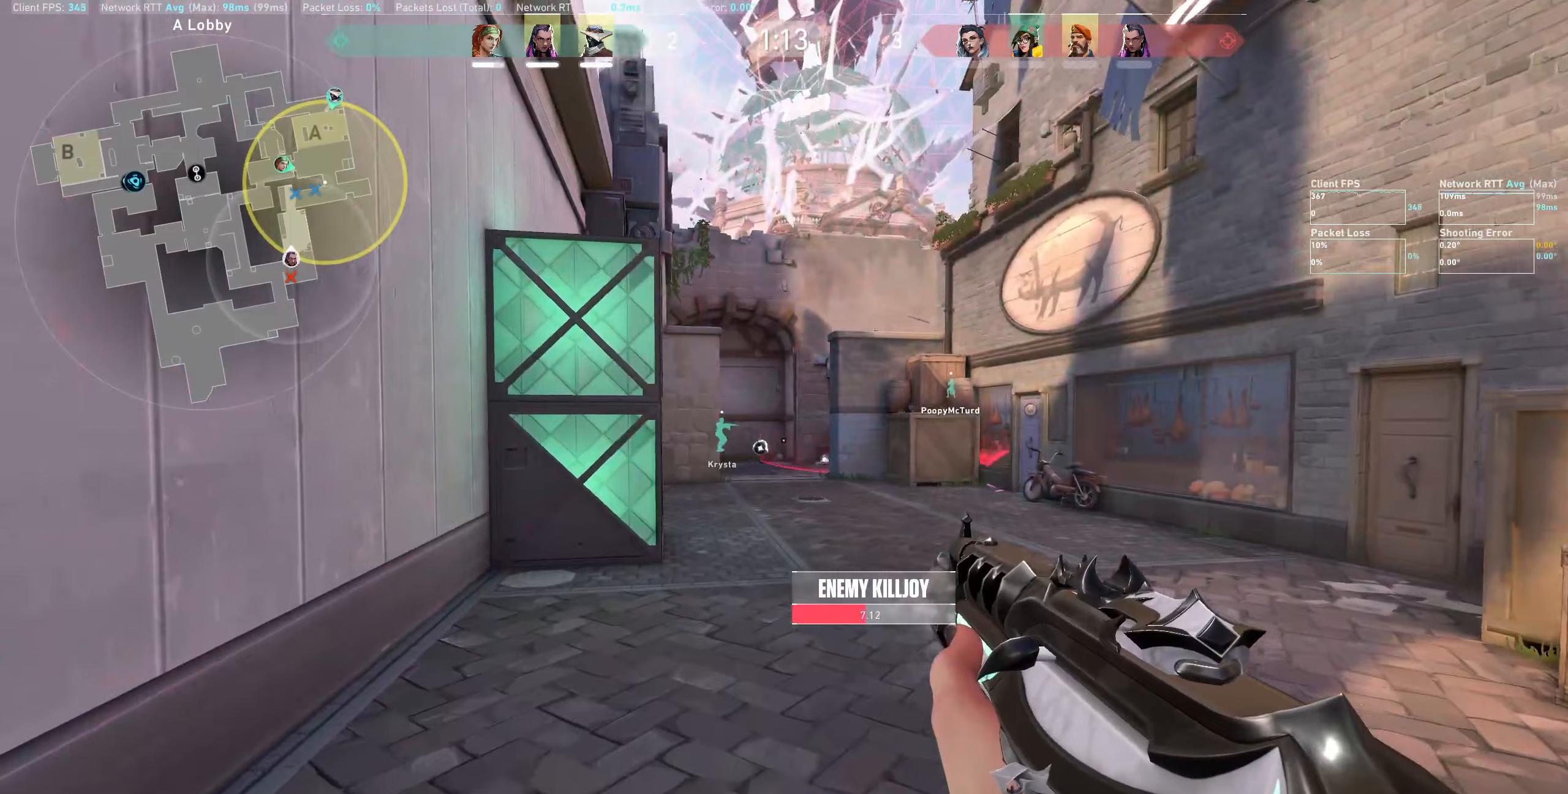
{"keys": ["w"], "mouse": [], "events": []}
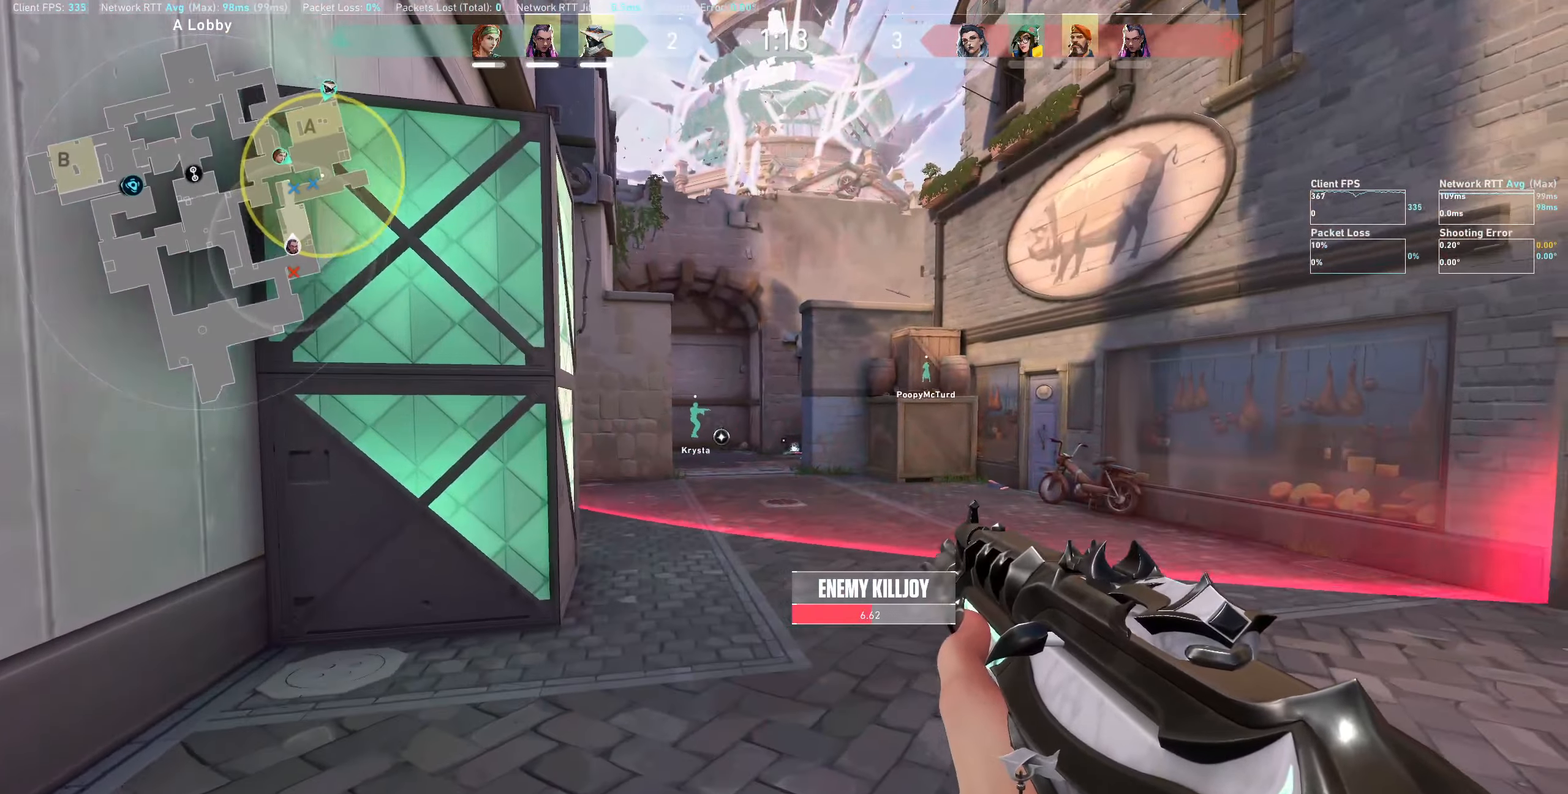
{"keys": ["w"], "mouse": [], "events": []}
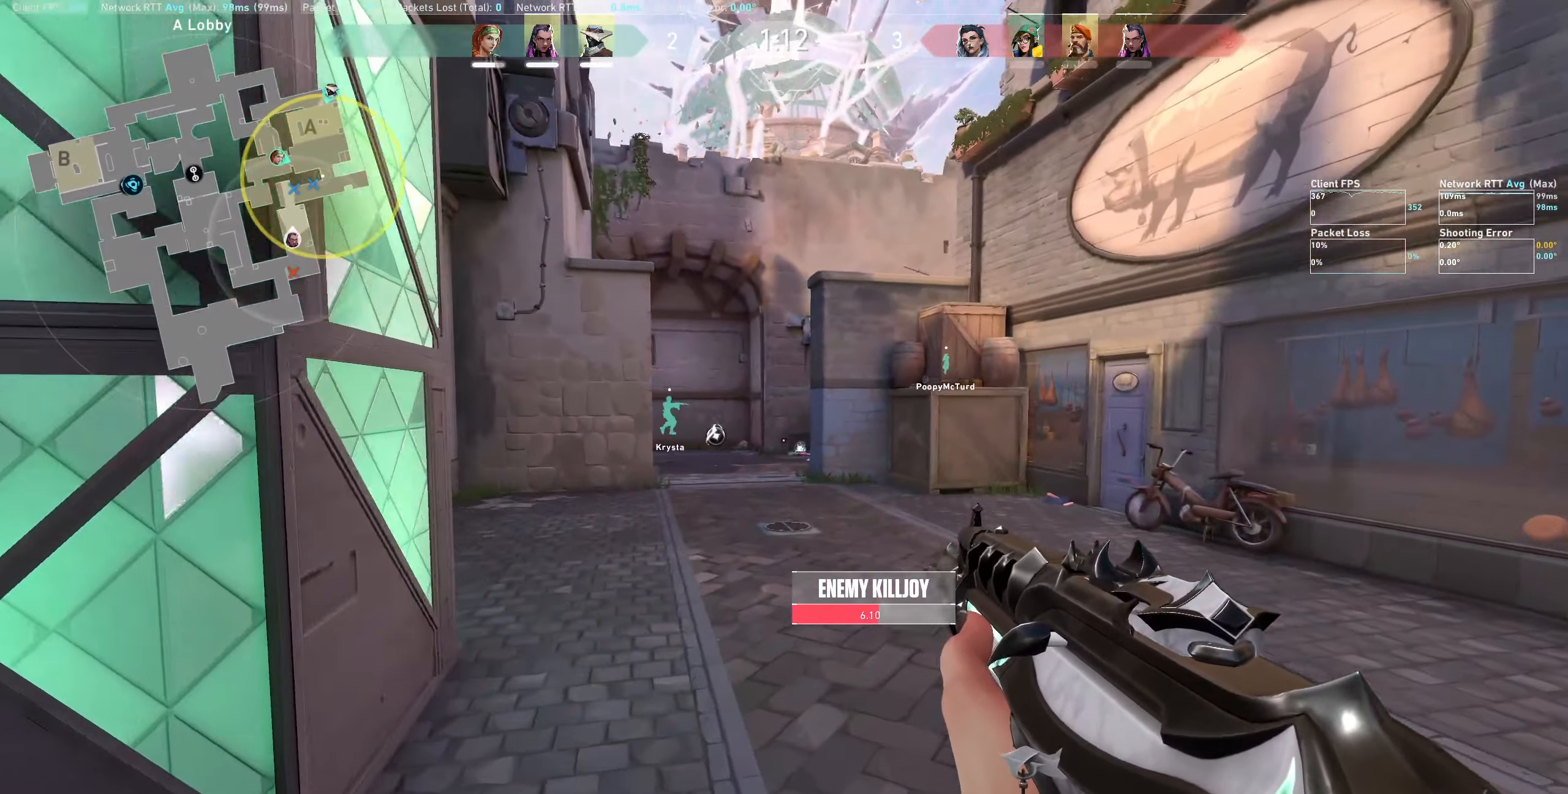
{"keys": ["w"], "mouse": [], "events": []}
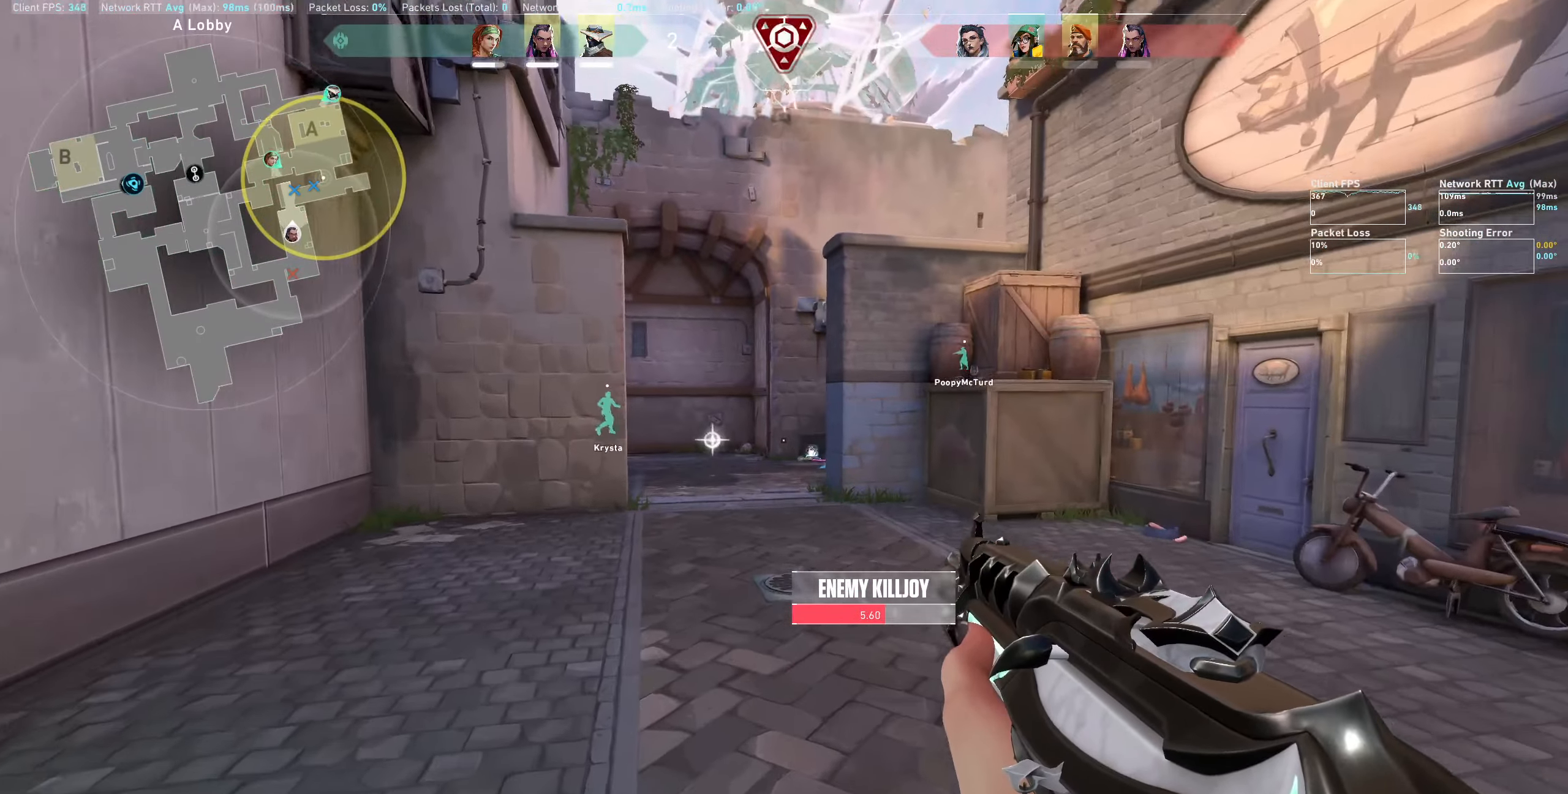
{"keys": ["w"], "mouse": [], "events": []}
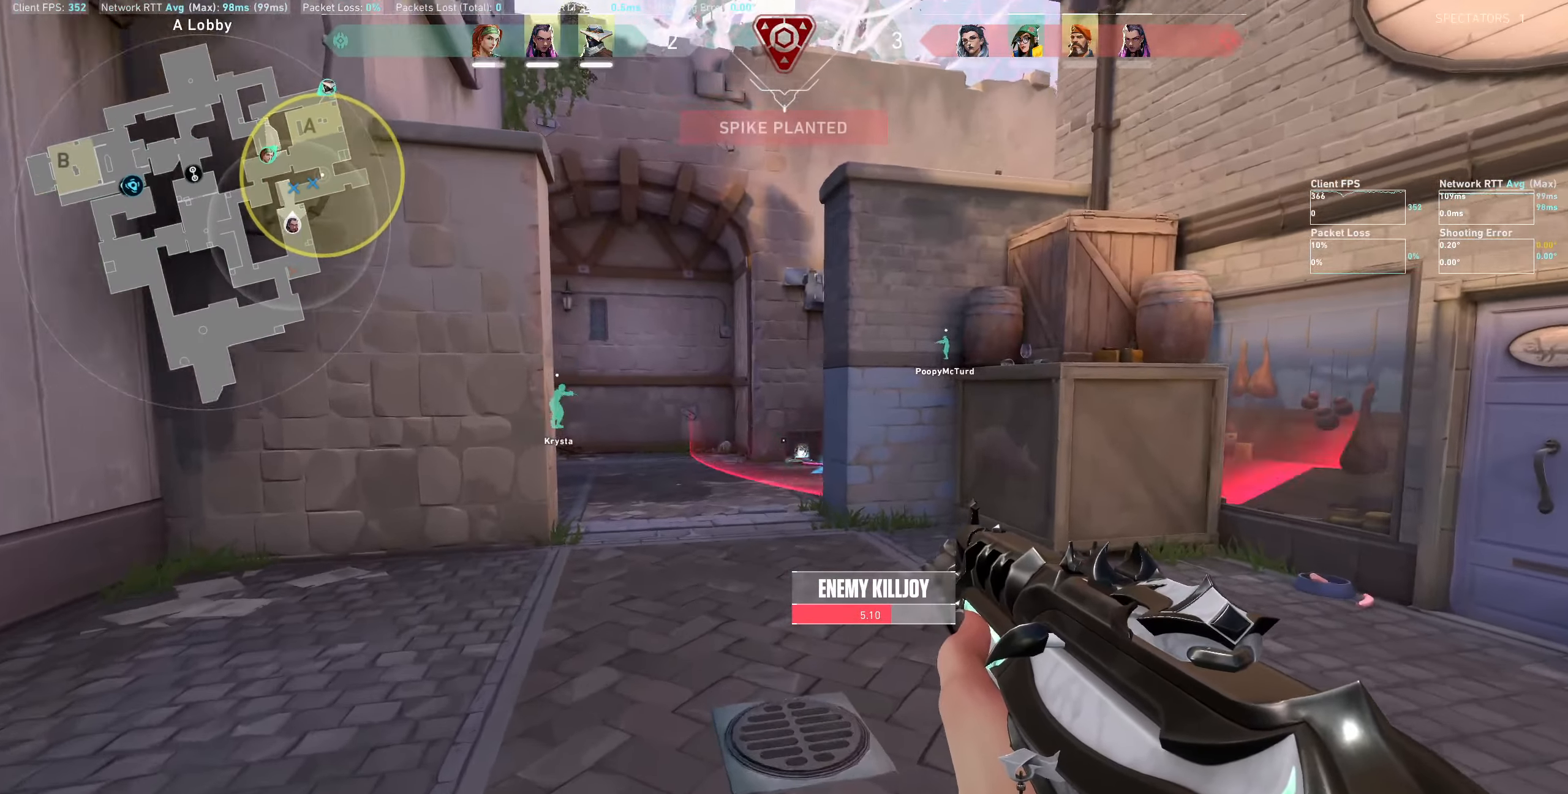
{"keys": ["a", "w"], "mouse": [], "events": [[200, "a", "down"]]}
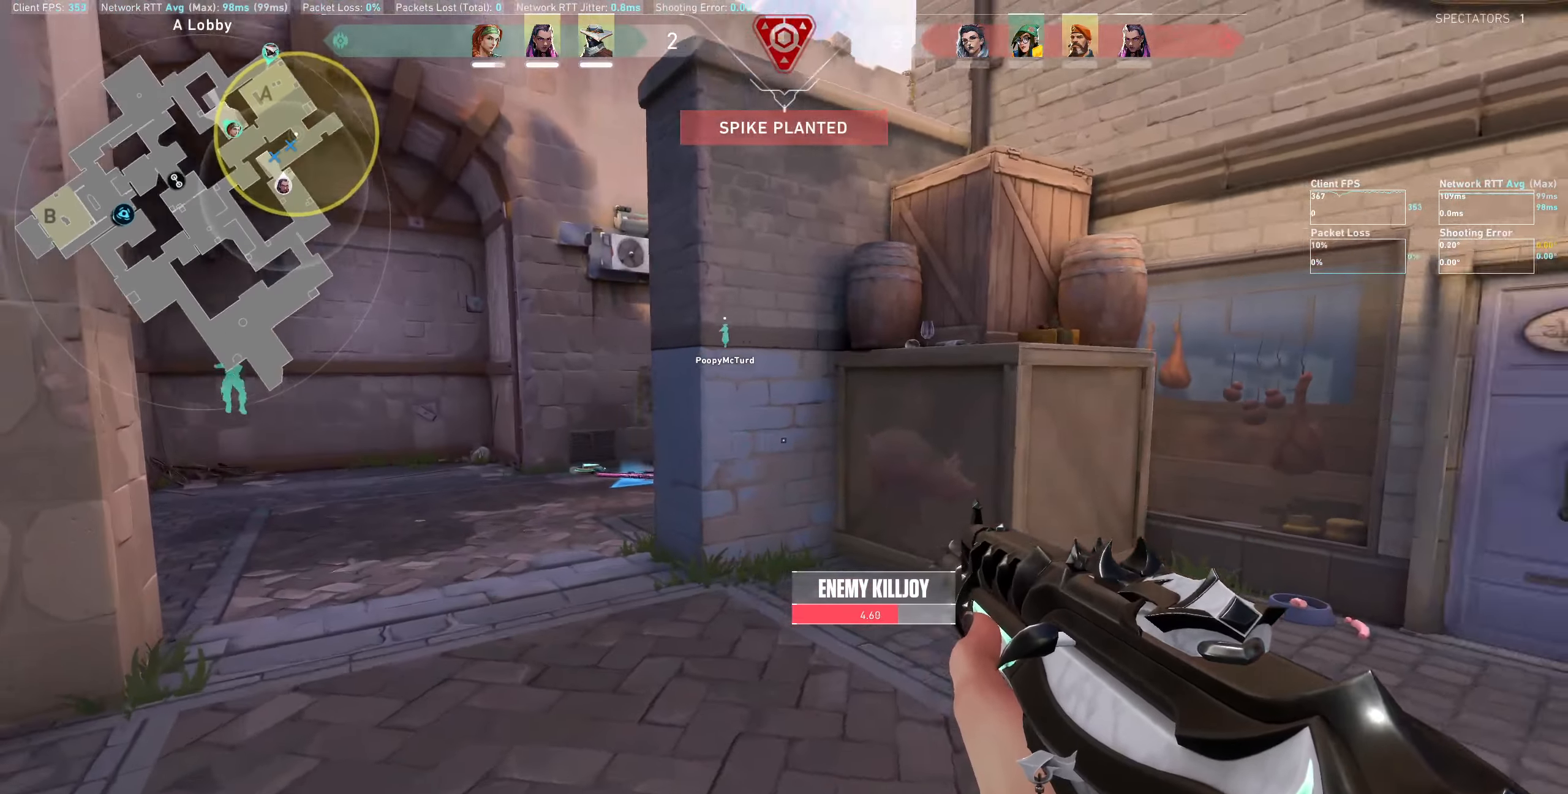
{"keys": ["a", "w"], "mouse": [], "events": []}
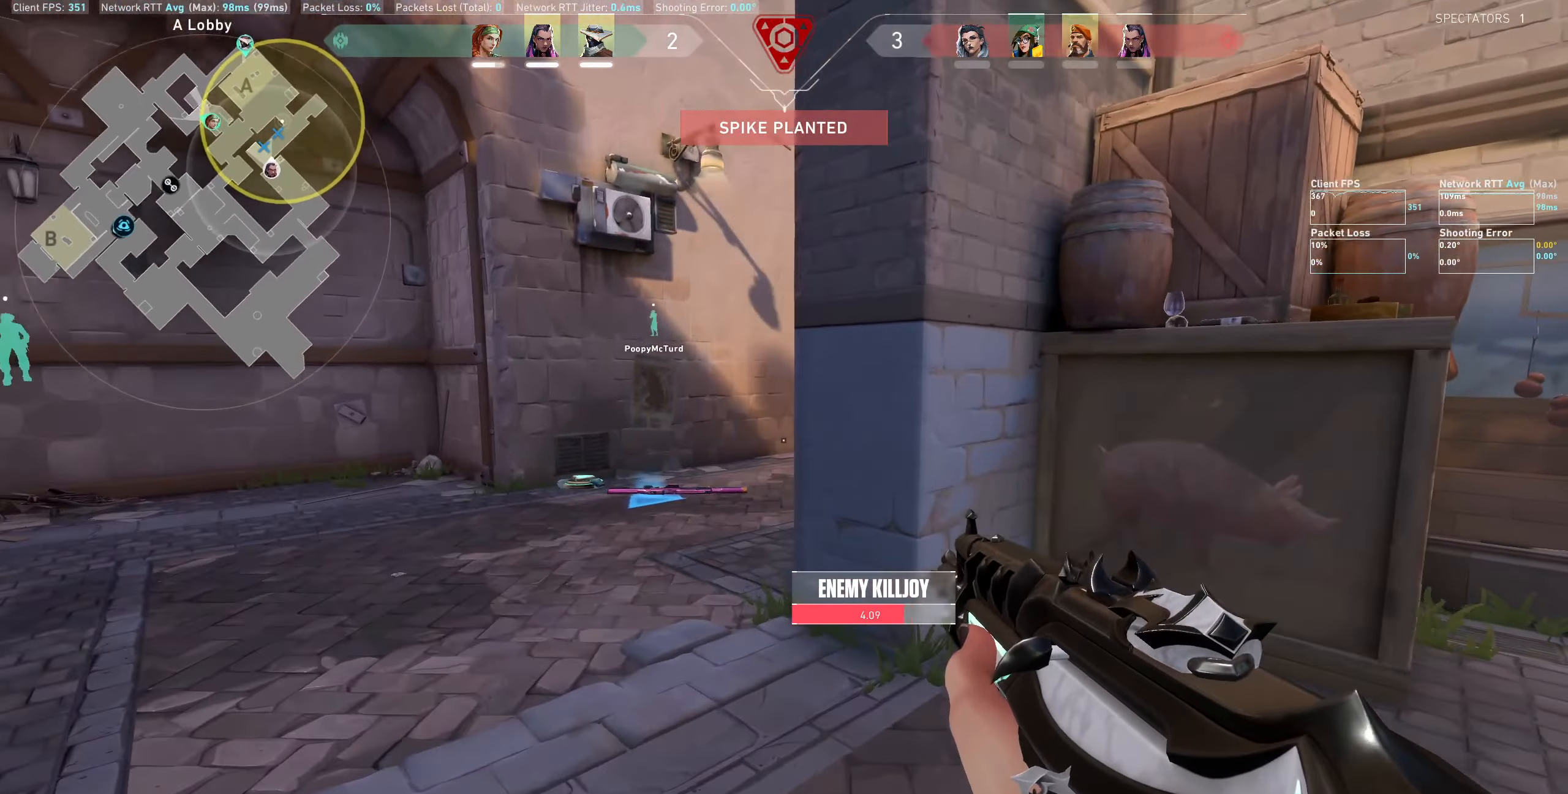
{"keys": ["a", "w"], "mouse": [], "events": []}
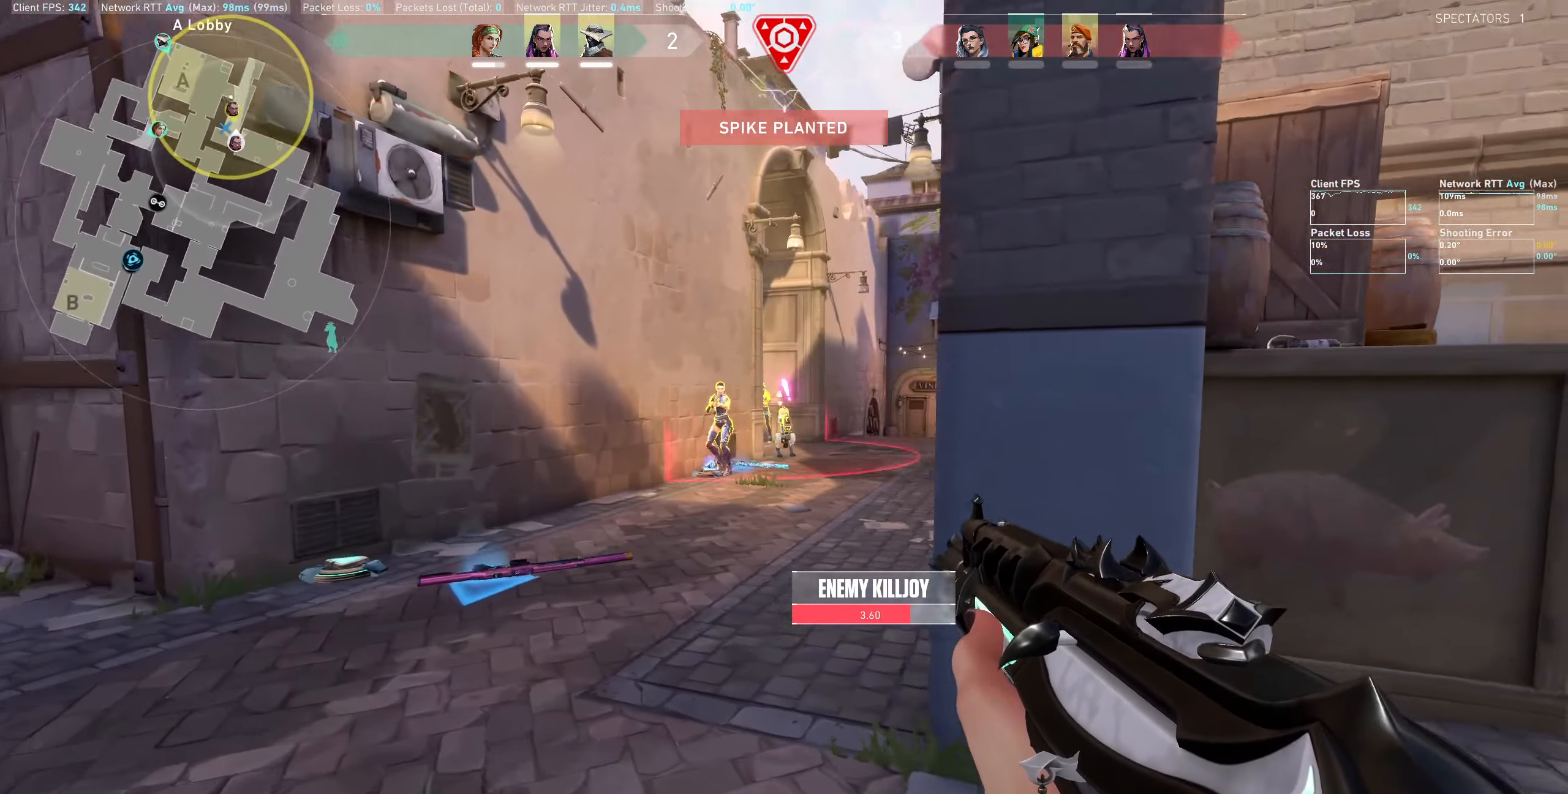
{"keys": ["d"], "mouse": ["left"], "events": [[67, "a", "up"], [67, "w", "up"], [250, "d", "down"], [300, "mouse_left", "down"]]}
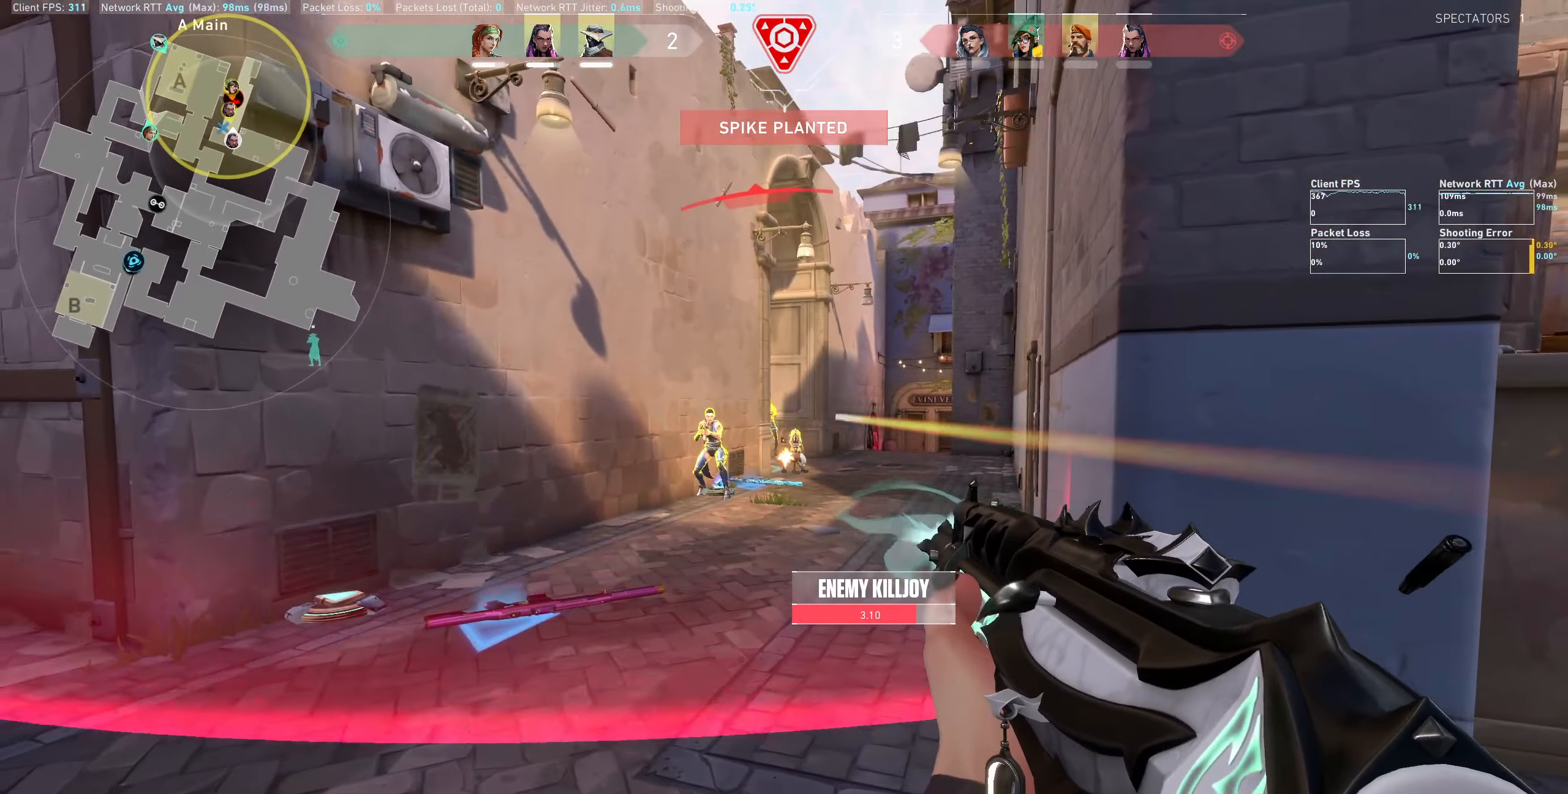
{"keys": [], "mouse": ["left"], "events": [[34, "mouse_left", "up"], [234, "mouse_left", "down"], [367, "d", "up"], [417, "mouse_left", "up"], [450, "mouse_left", "down"]]}
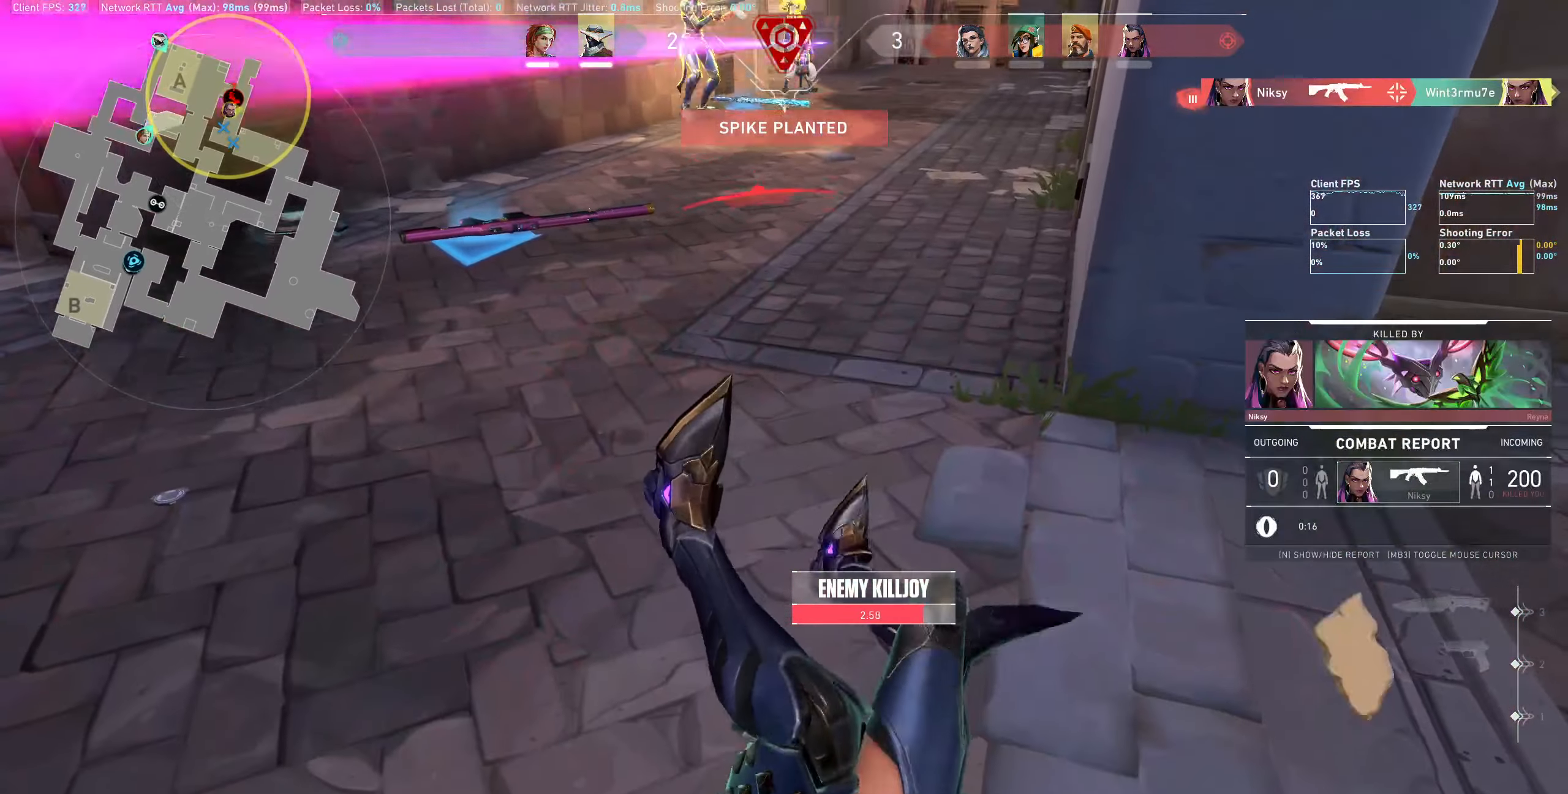
{"keys": [], "mouse": [], "events": [[50, "mouse_left", "up"]]}